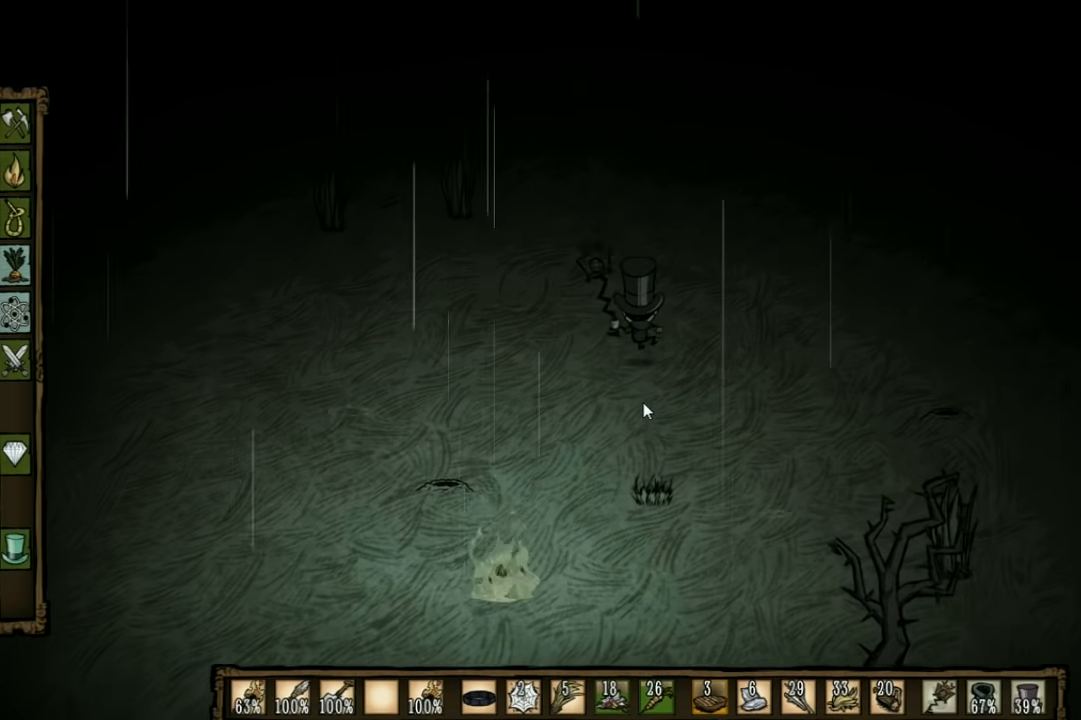
Gameplay with keyboard; each line is a JSON object with the keys held at the frame after it. "events" lists presses ("down") and releases ("up") of "1", "2", "3", "4", "5", "a", "c", "ctrl", "d", "e", "f", "q", "r", "s", "shift", "space", "tab", "v", "w", "x" and "z" between this image and that frame as [ms after this image, input, new state], when the widget could be followed in between. No other keys are recorded. Mouse input is not recorded. Not read: other_keys.
{"keys": ["w"], "events": []}
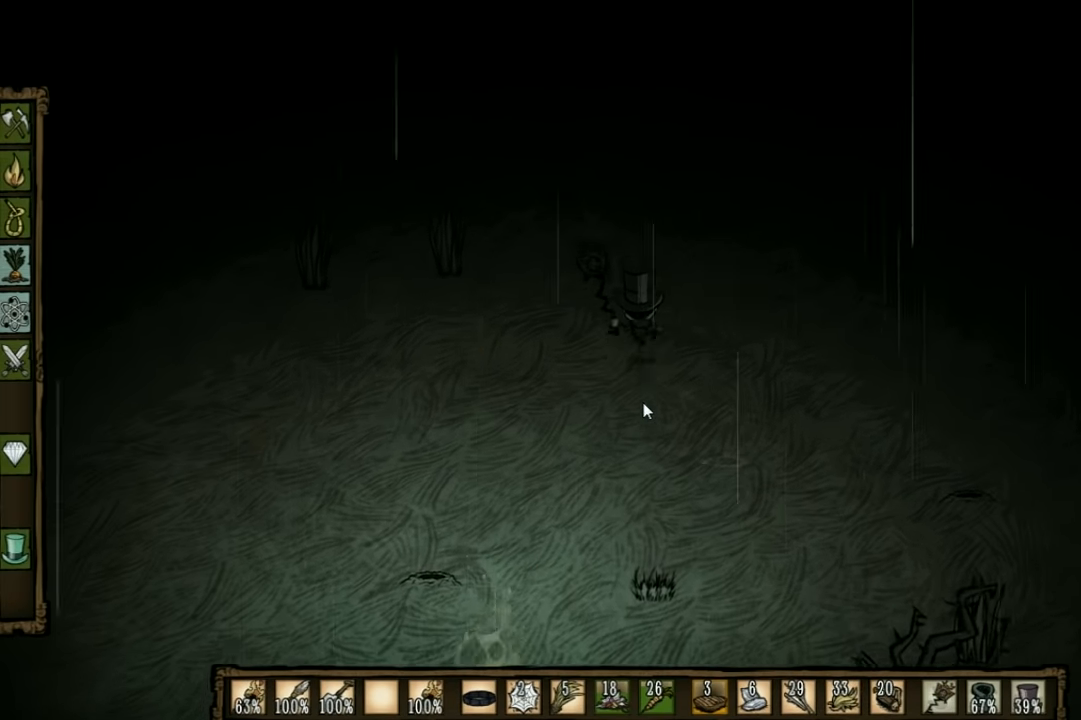
{"keys": ["w"], "events": [[300, "shift", "down"], [434, "shift", "up"]]}
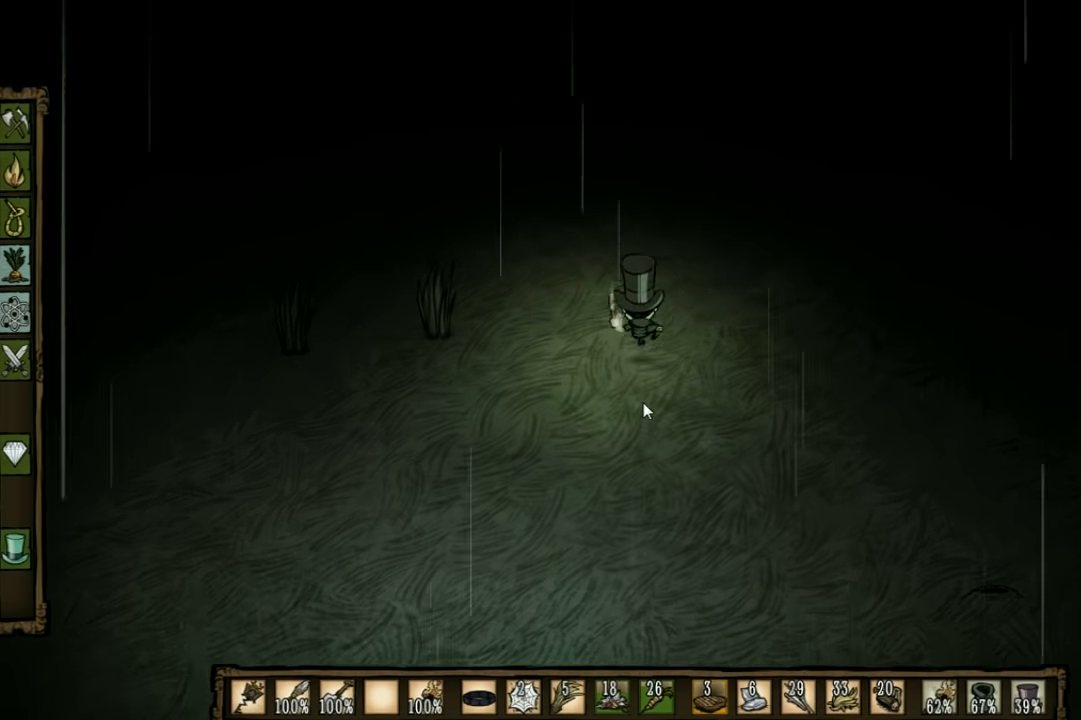
{"keys": ["w"], "events": []}
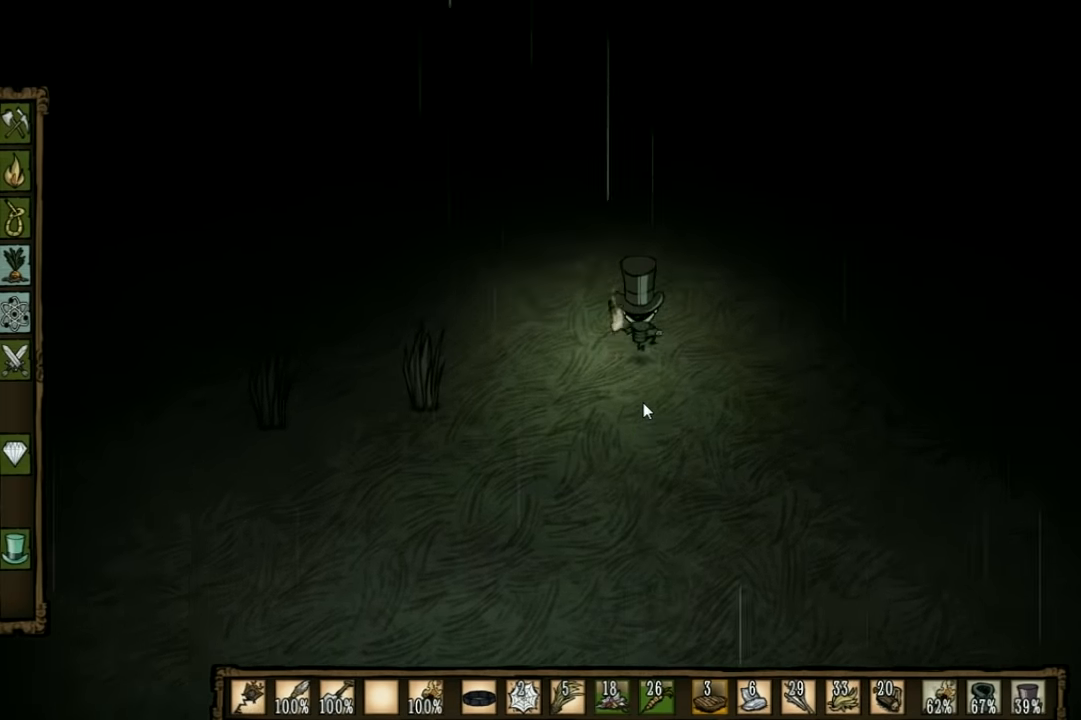
{"keys": ["w"], "events": []}
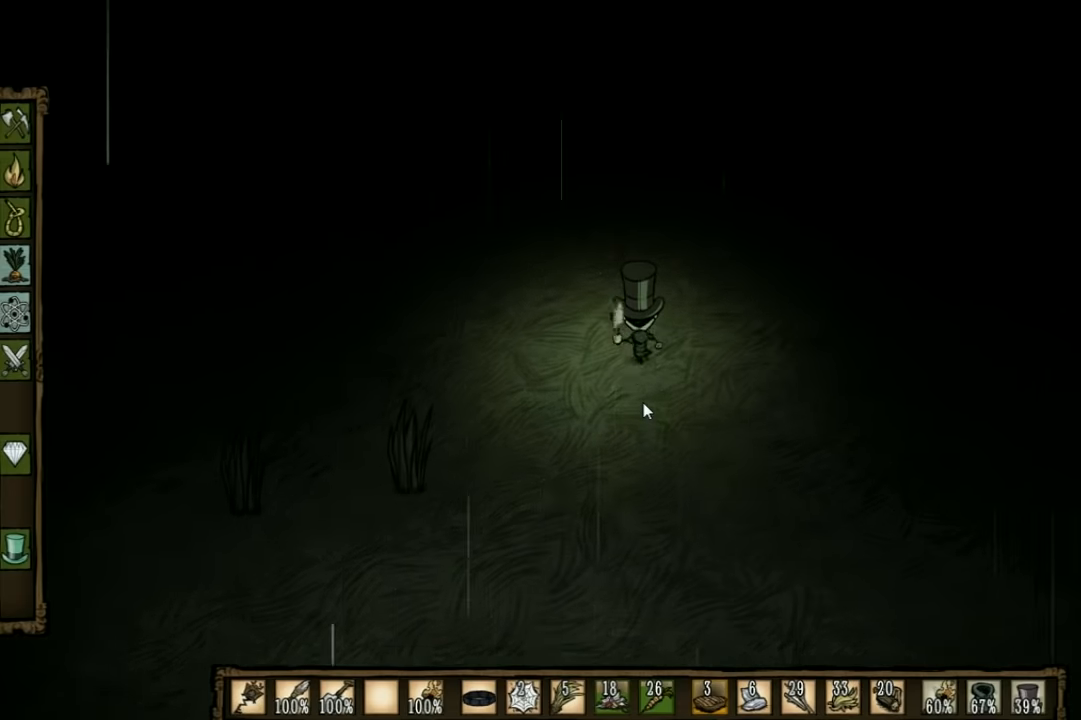
{"keys": ["w"], "events": []}
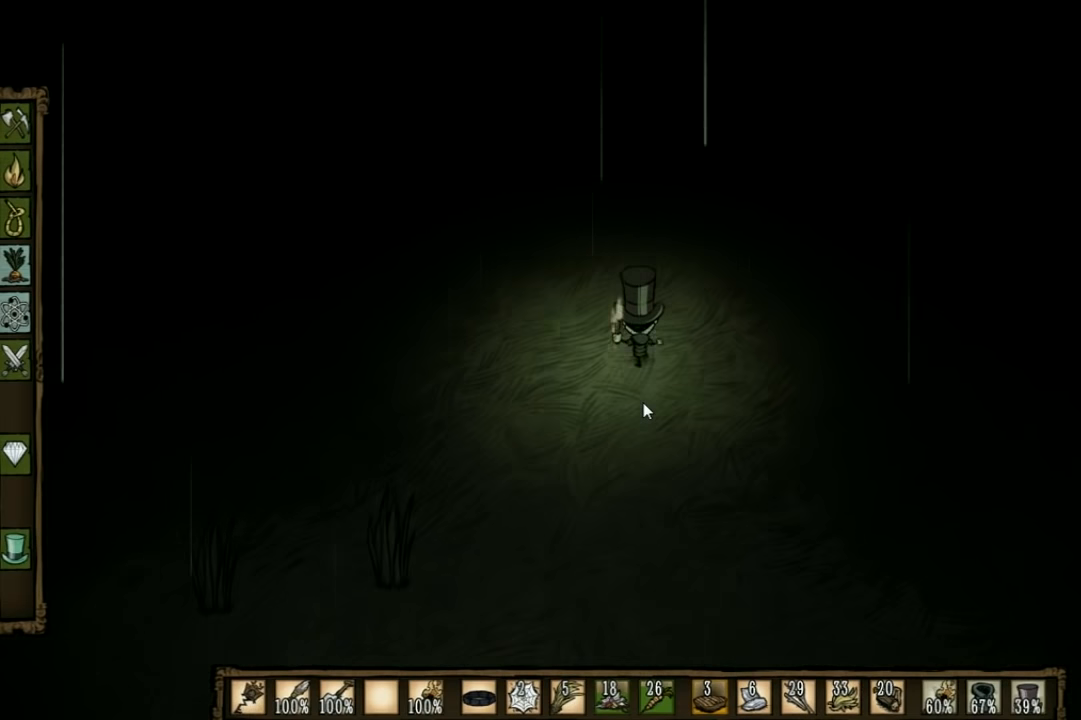
{"keys": ["w"], "events": []}
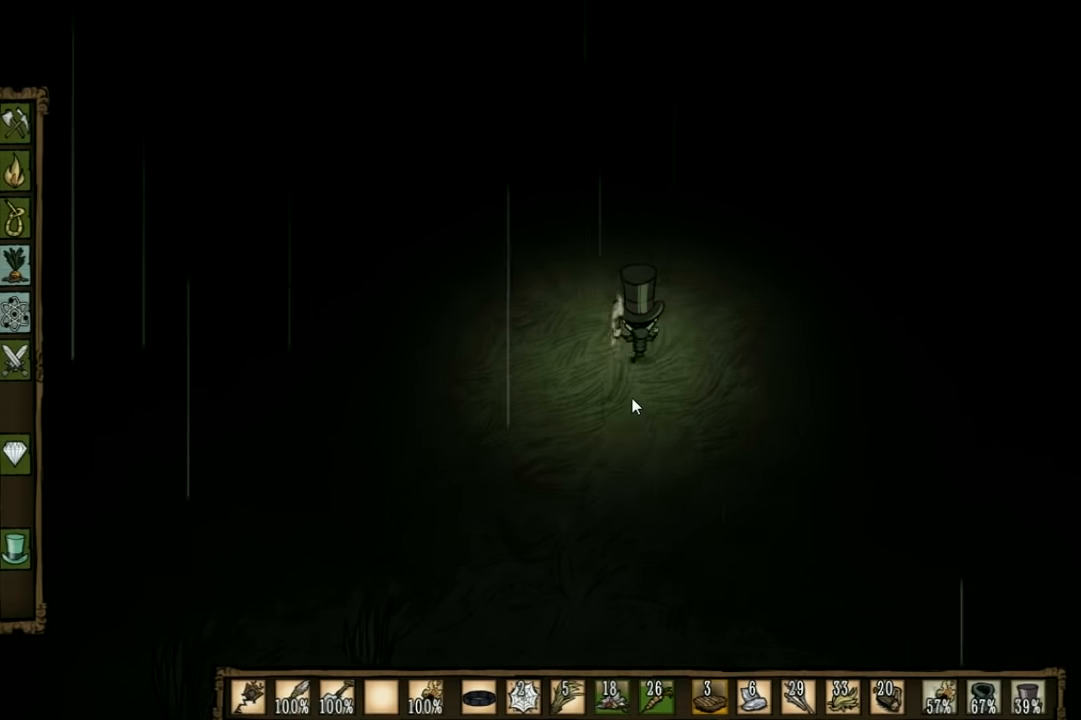
{"keys": ["w"], "events": []}
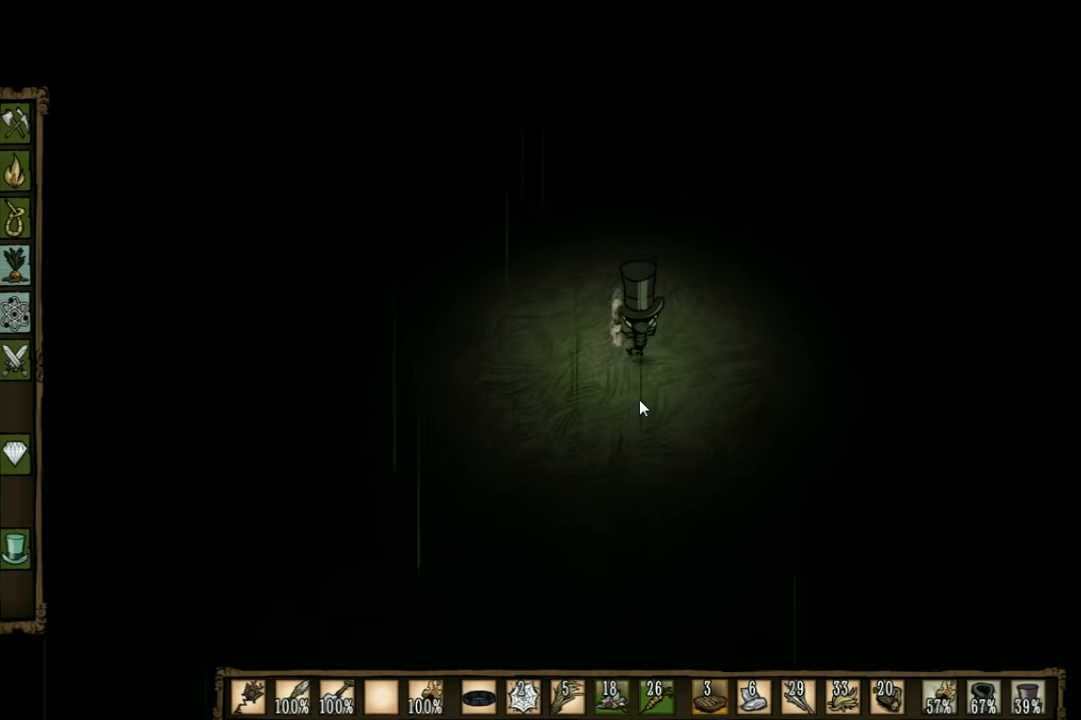
{"keys": ["w"], "events": []}
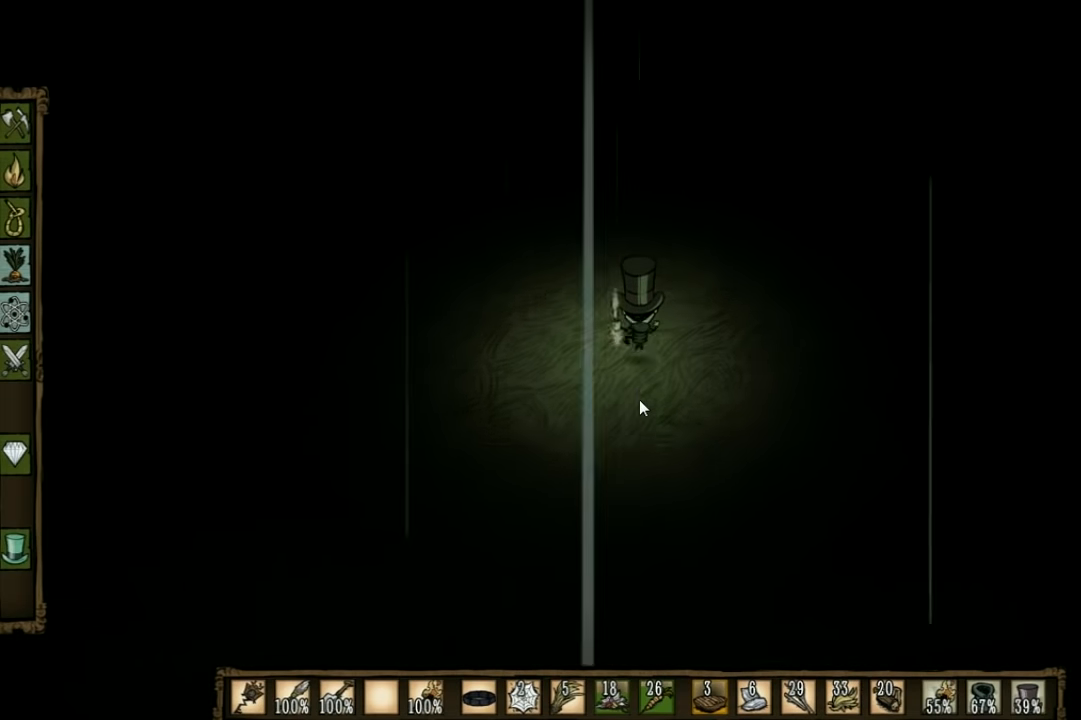
{"keys": ["w"], "events": []}
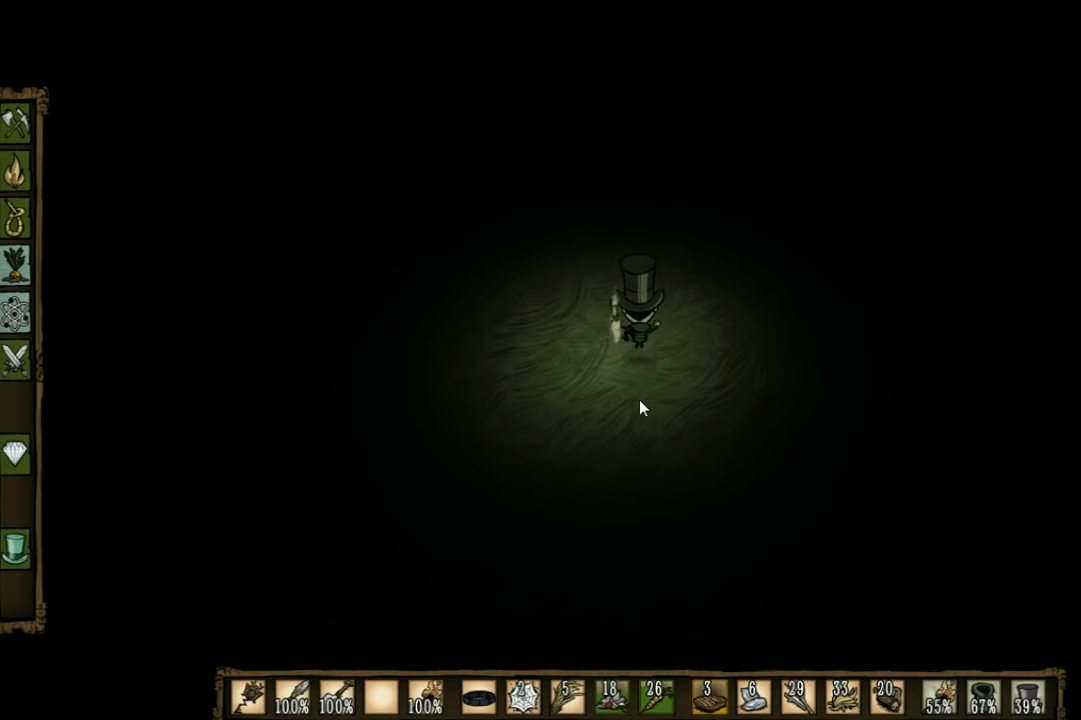
{"keys": ["w"], "events": []}
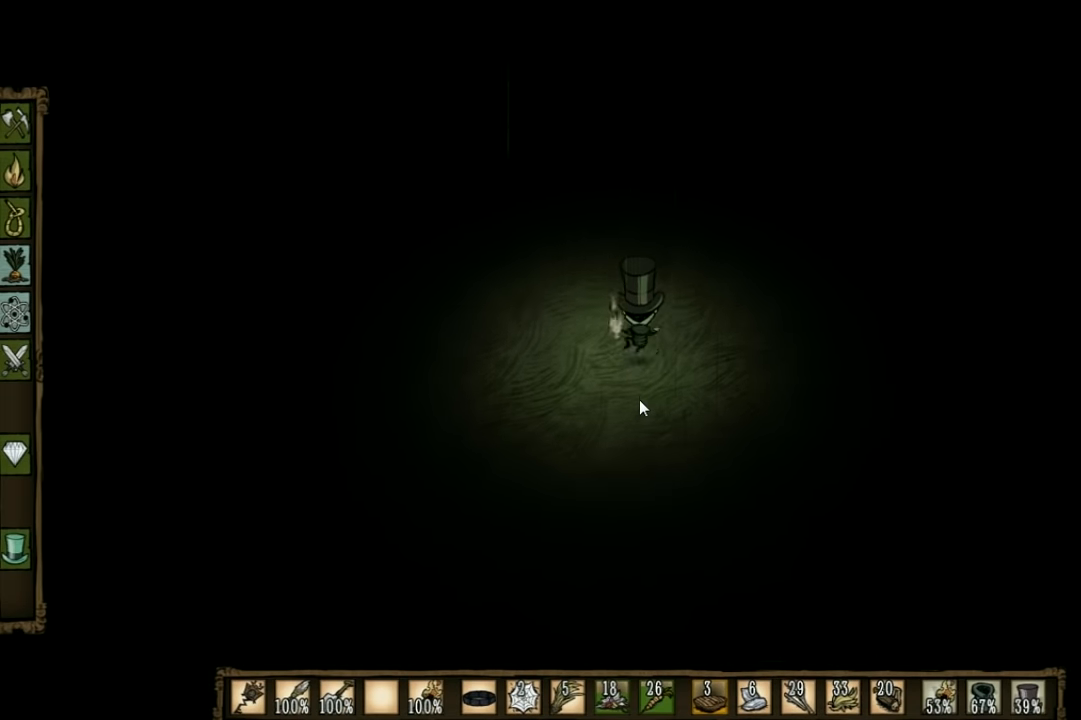
{"keys": ["w"], "events": []}
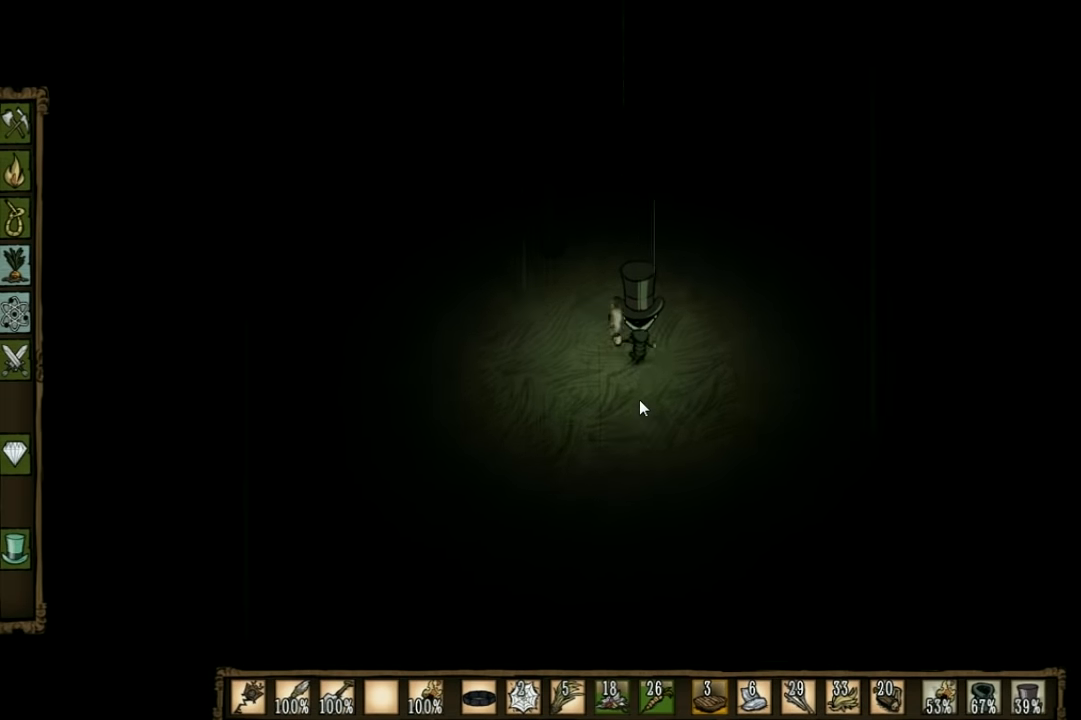
{"keys": ["w"], "events": []}
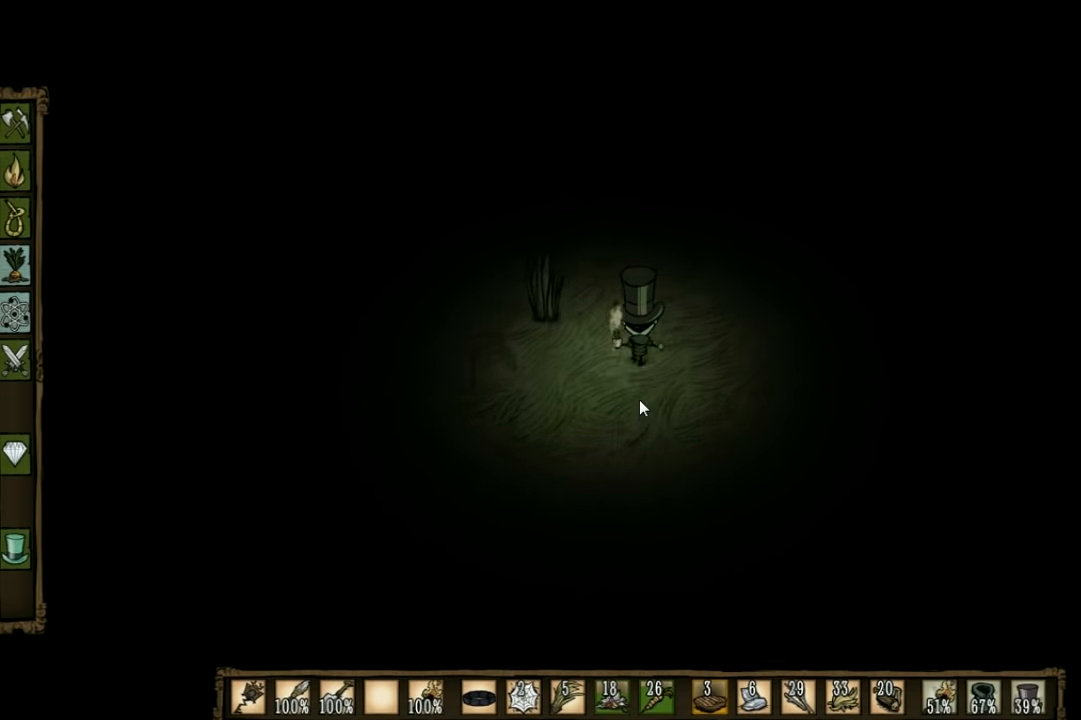
{"keys": ["a", "w"], "events": [[133, "a", "down"]]}
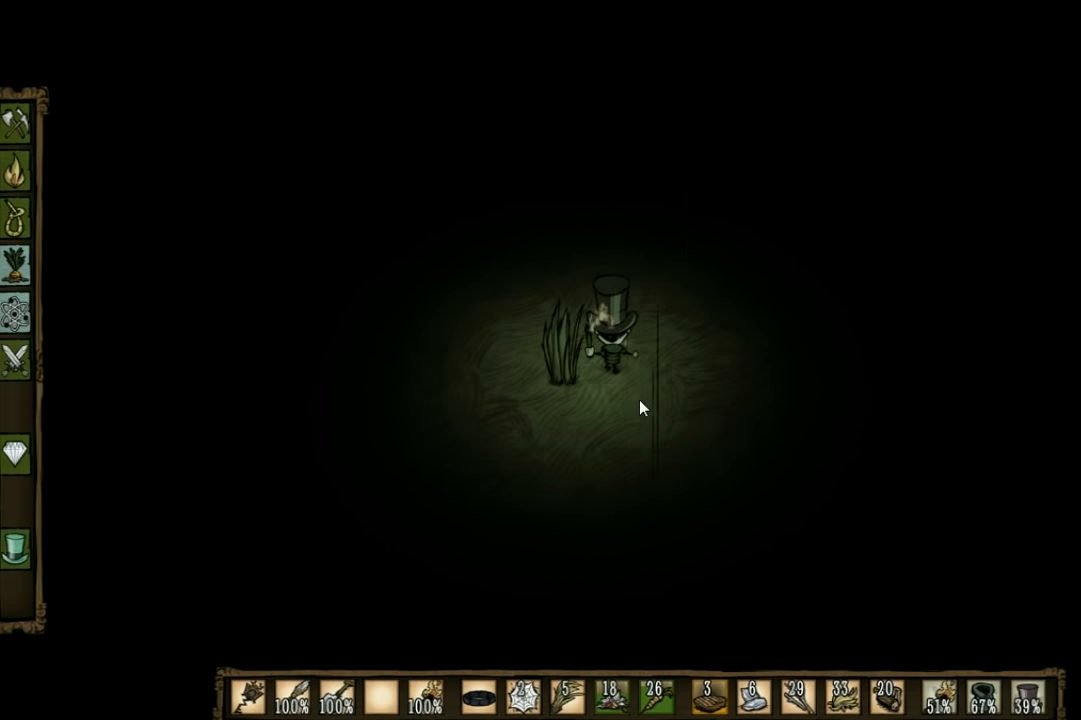
{"keys": ["f"], "events": [[100, "f", "down"], [133, "w", "up"], [167, "a", "up"]]}
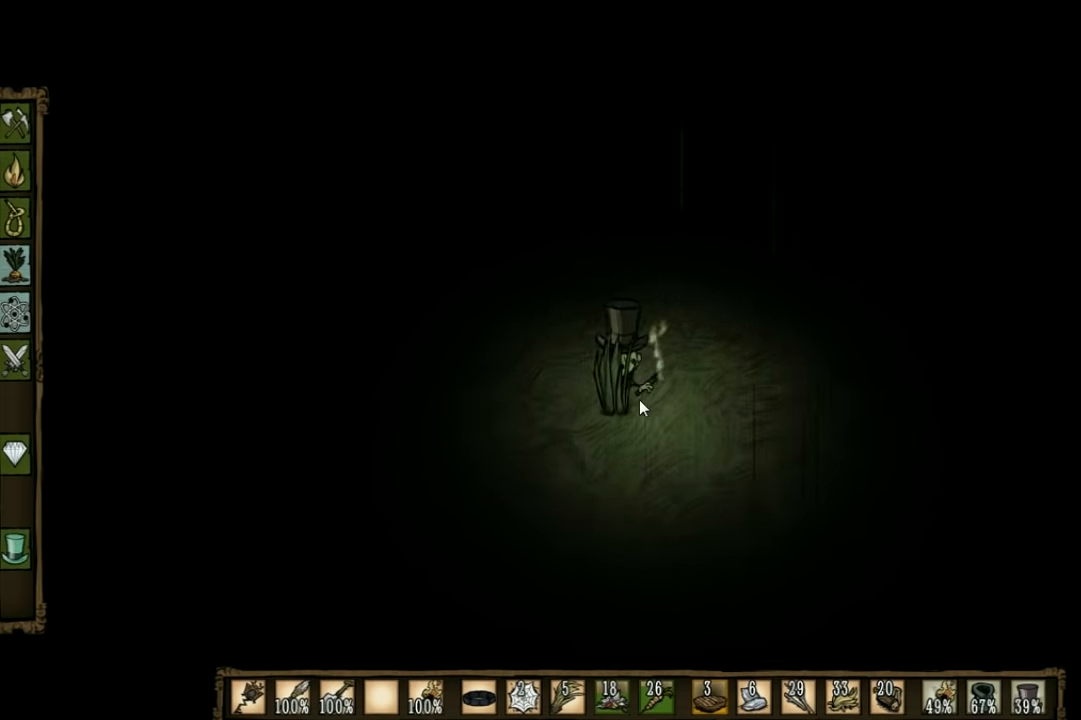
{"keys": [], "events": [[133, "f", "up"]]}
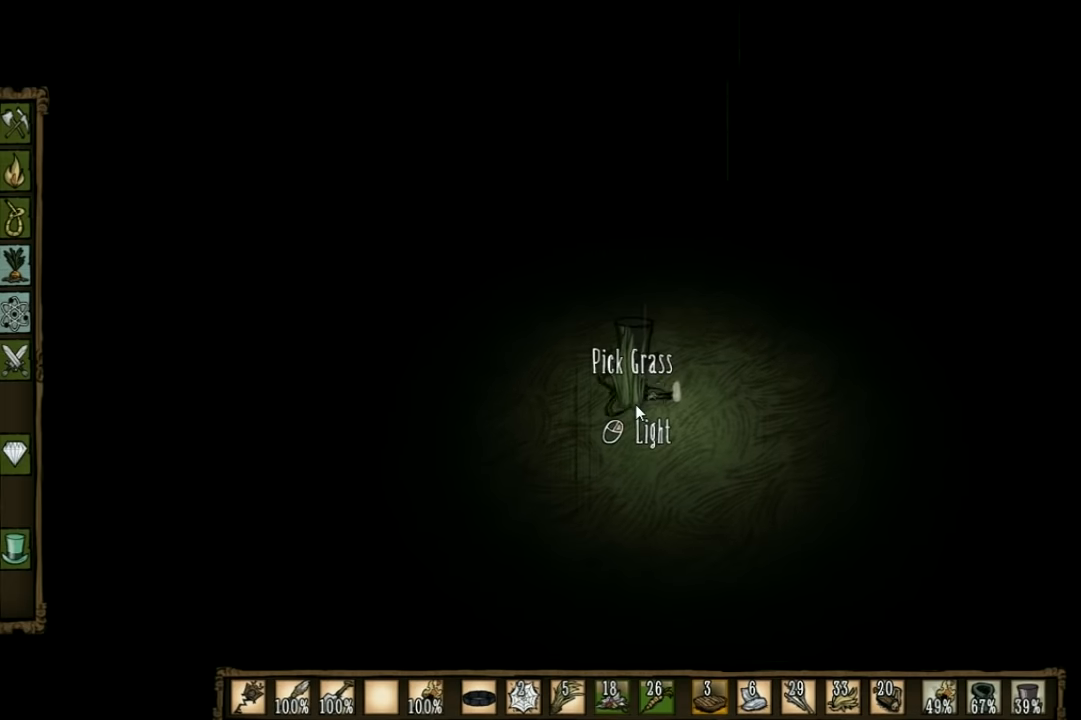
{"keys": [], "events": []}
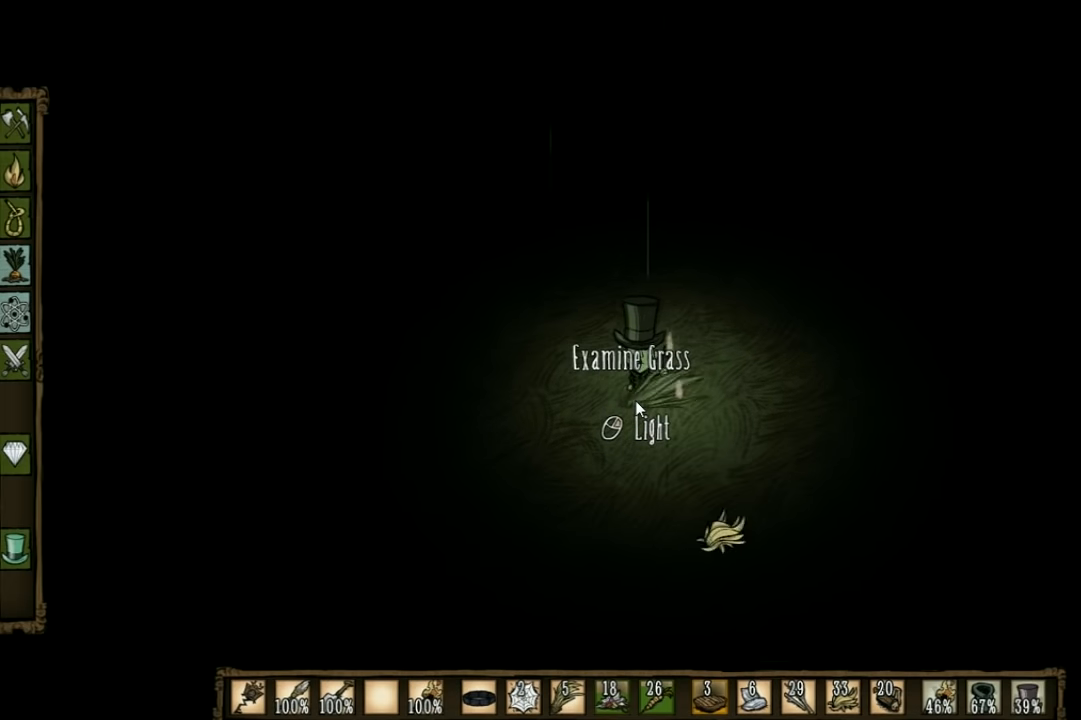
{"keys": [], "events": []}
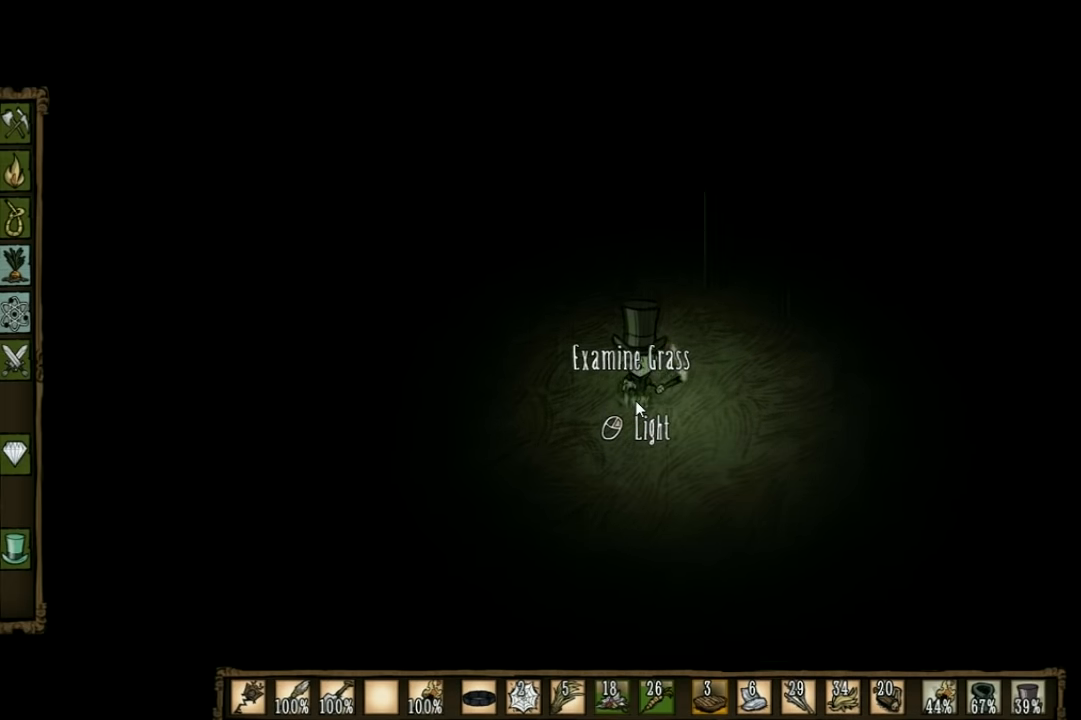
{"keys": ["w"], "events": [[233, "w", "down"], [266, "shift", "down"], [400, "shift", "up"]]}
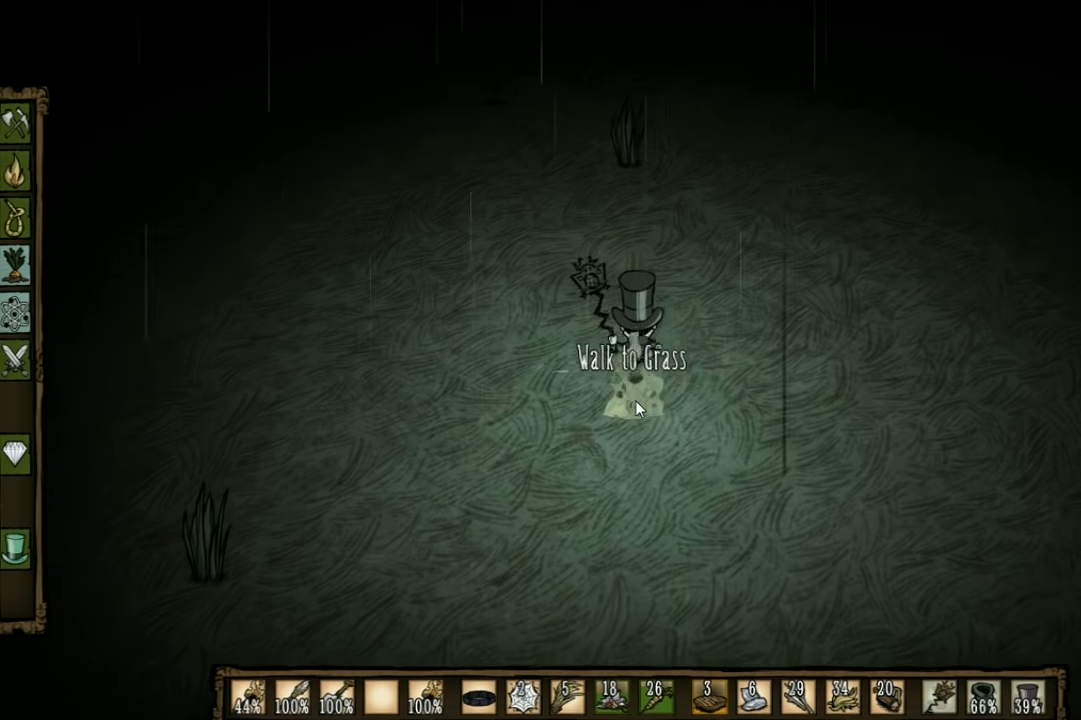
{"keys": ["w"], "events": []}
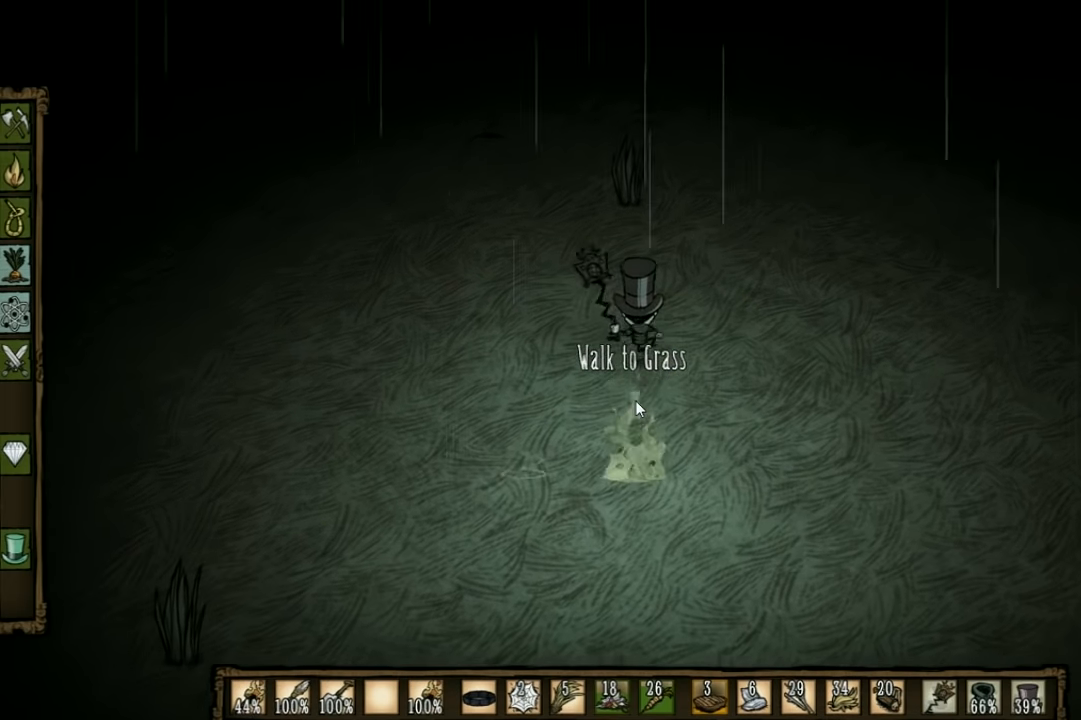
{"keys": ["w"], "events": []}
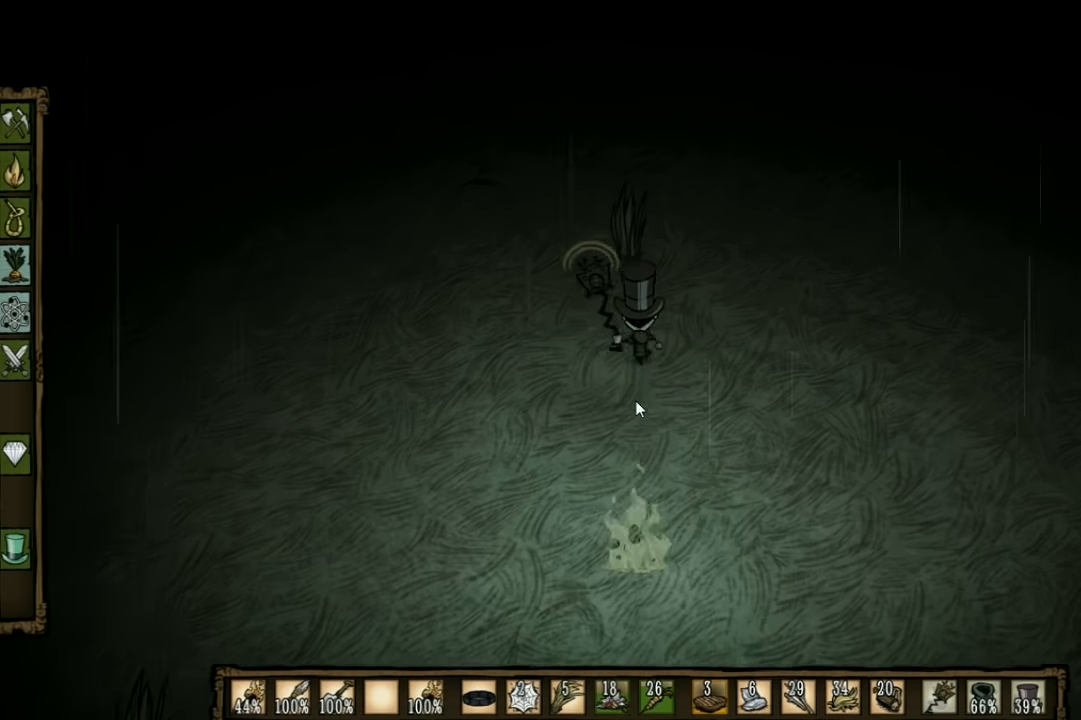
{"keys": ["w"], "events": []}
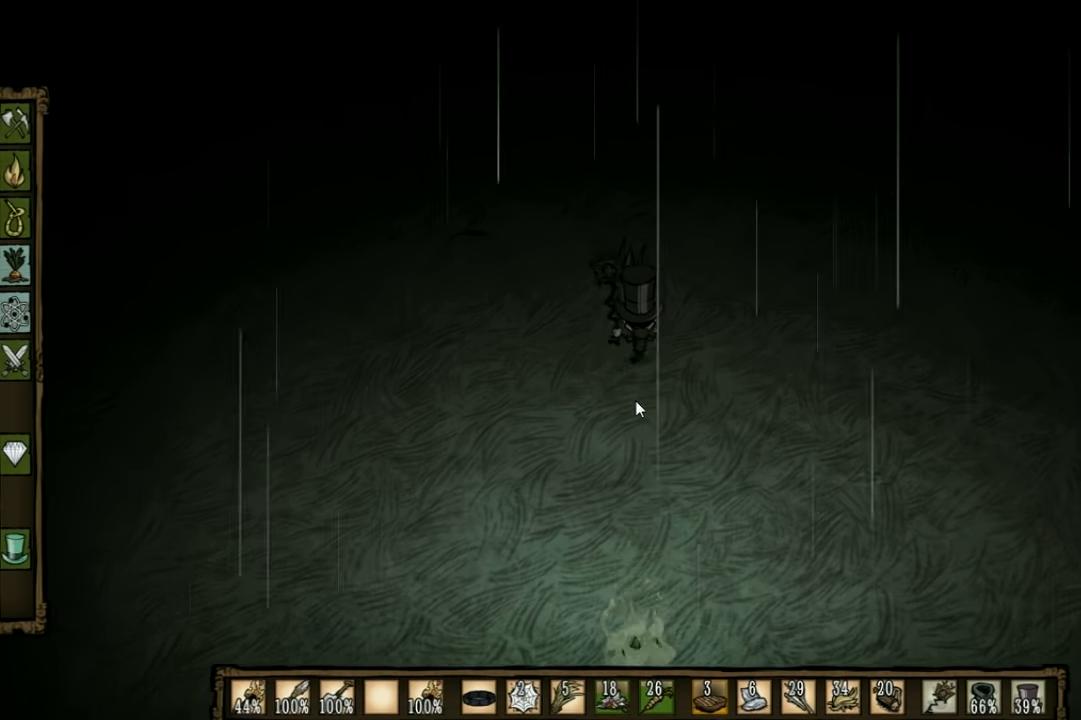
{"keys": ["f"], "events": [[400, "f", "down"], [466, "w", "up"]]}
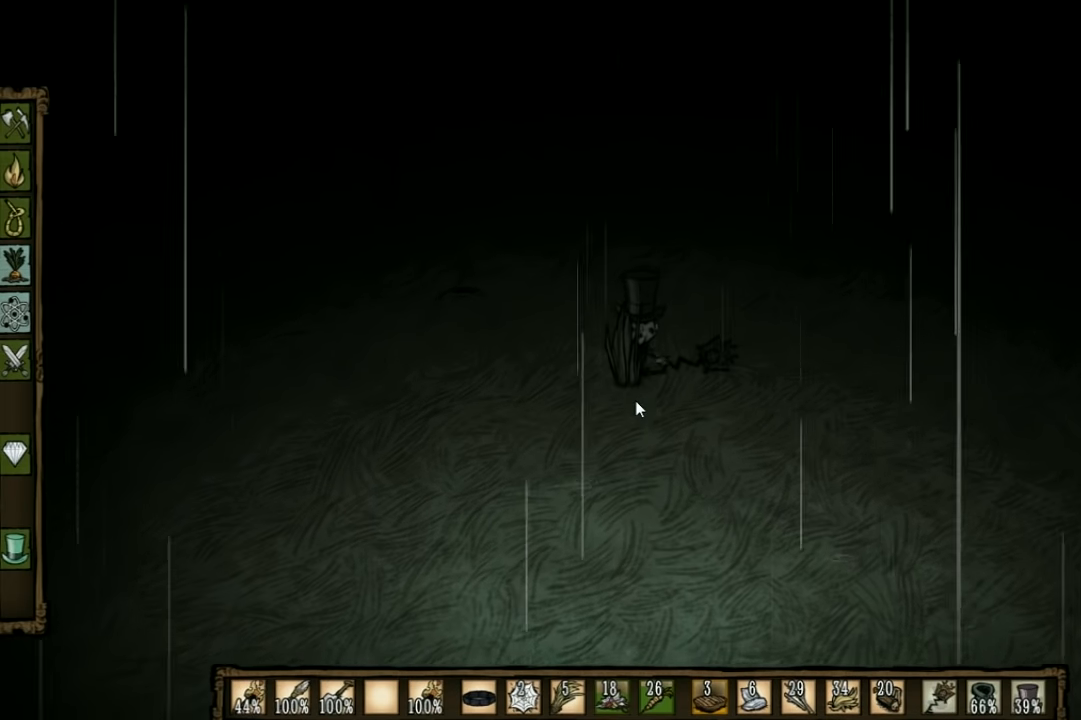
{"keys": [], "events": [[166, "f", "up"]]}
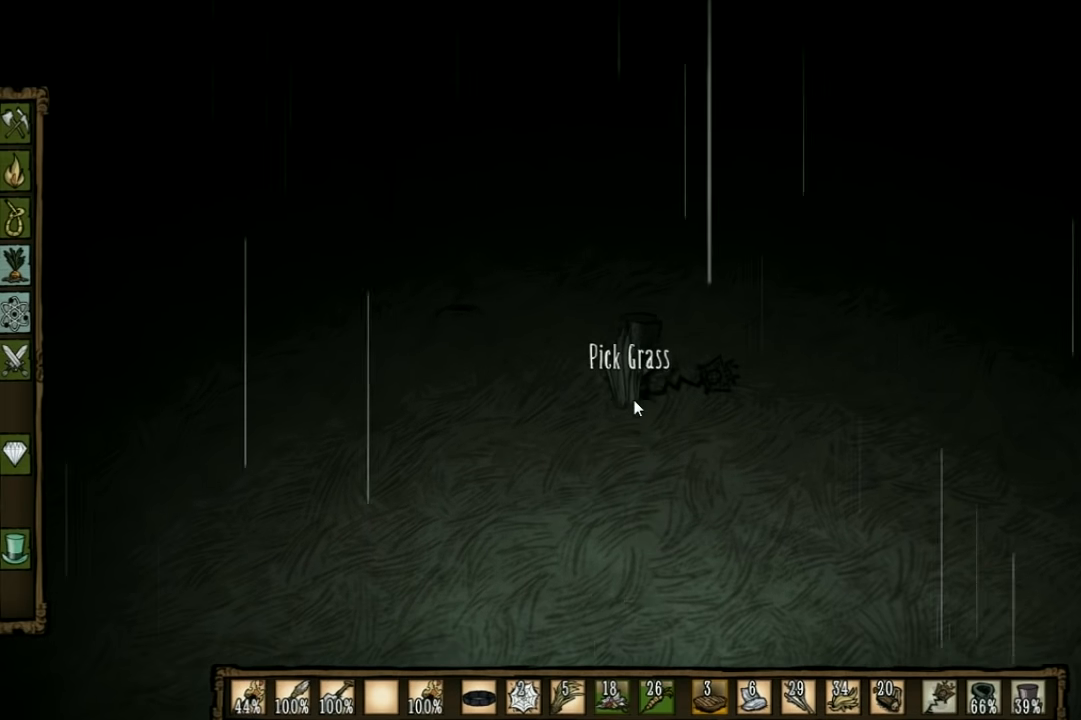
{"keys": [], "events": []}
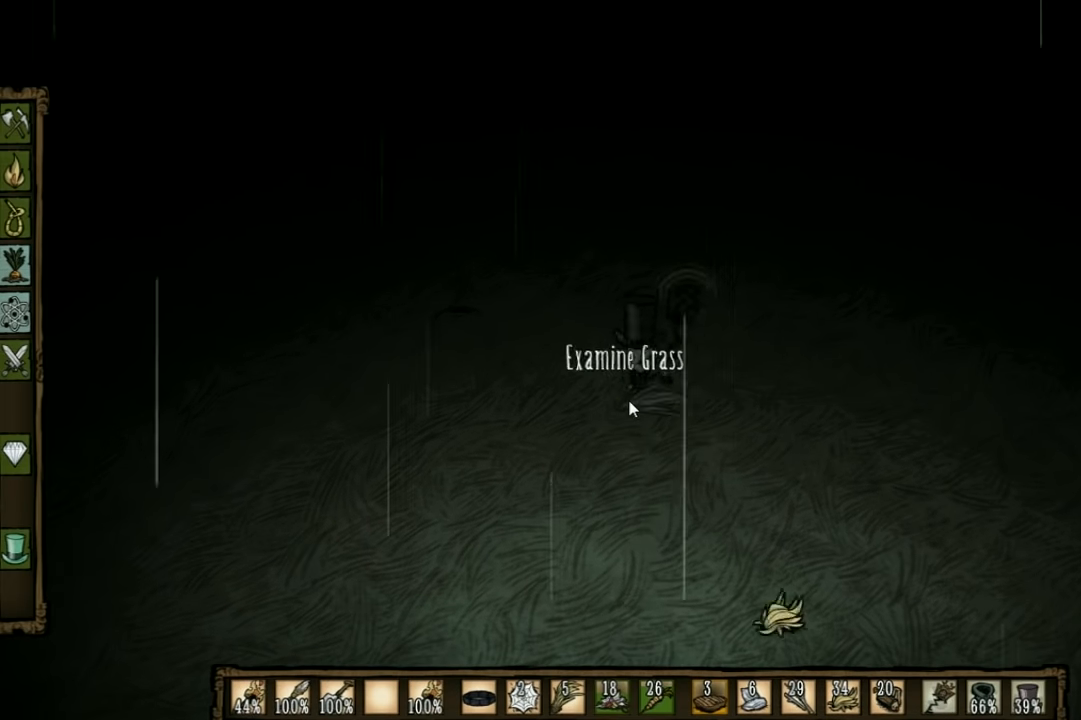
{"keys": [], "events": [[33, "shift", "down"], [133, "shift", "up"]]}
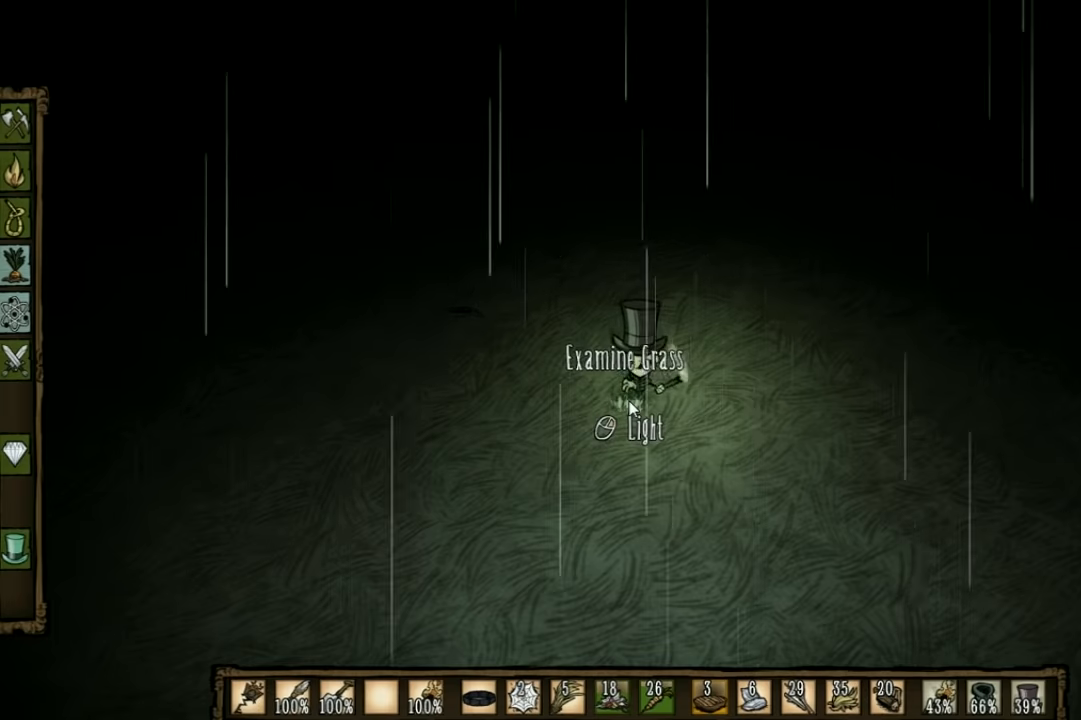
{"keys": ["w"], "events": [[367, "w", "down"], [400, "shift", "down"], [500, "shift", "up"]]}
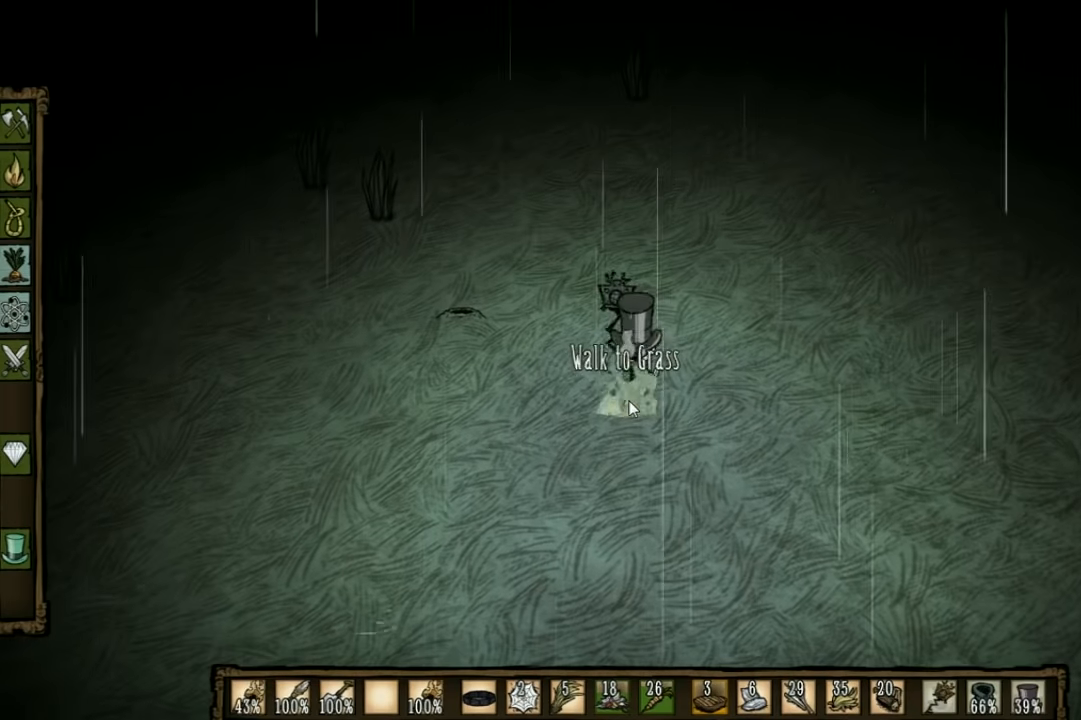
{"keys": ["w"], "events": []}
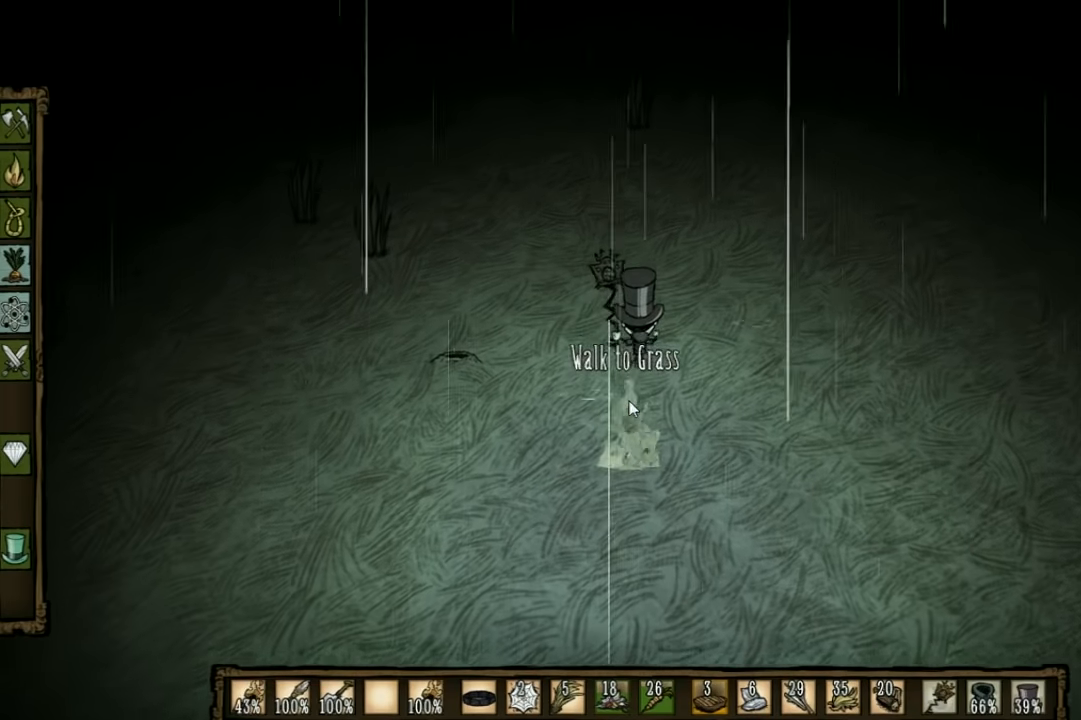
{"keys": ["d", "w"], "events": [[100, "d", "down"]]}
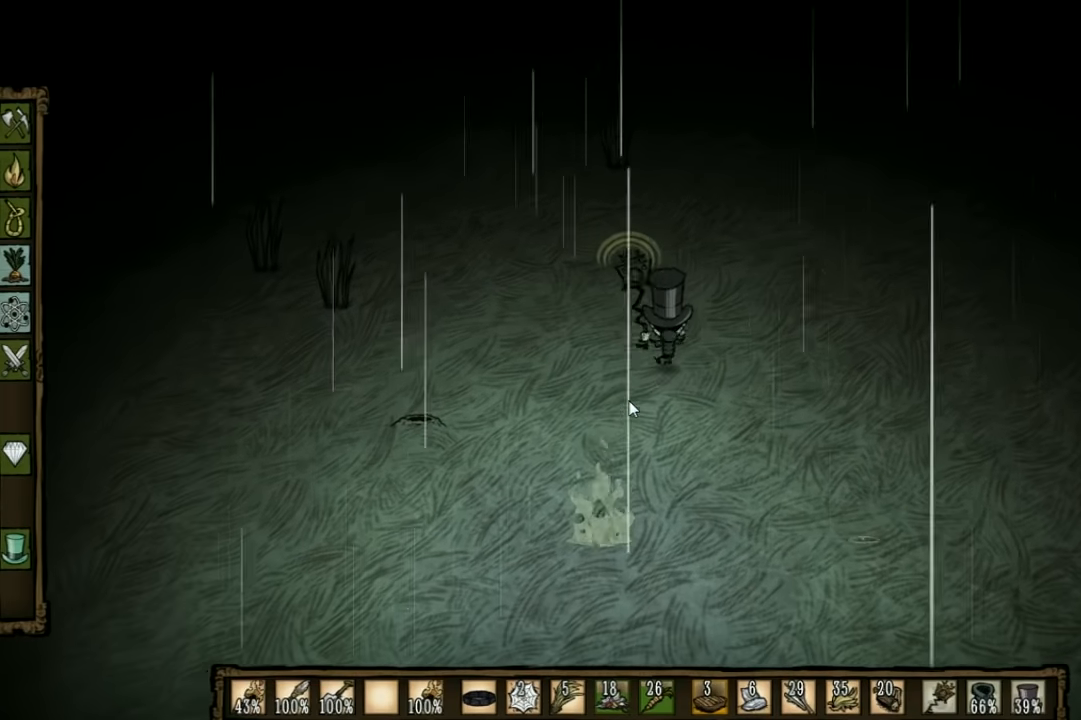
{"keys": ["d", "w"], "events": []}
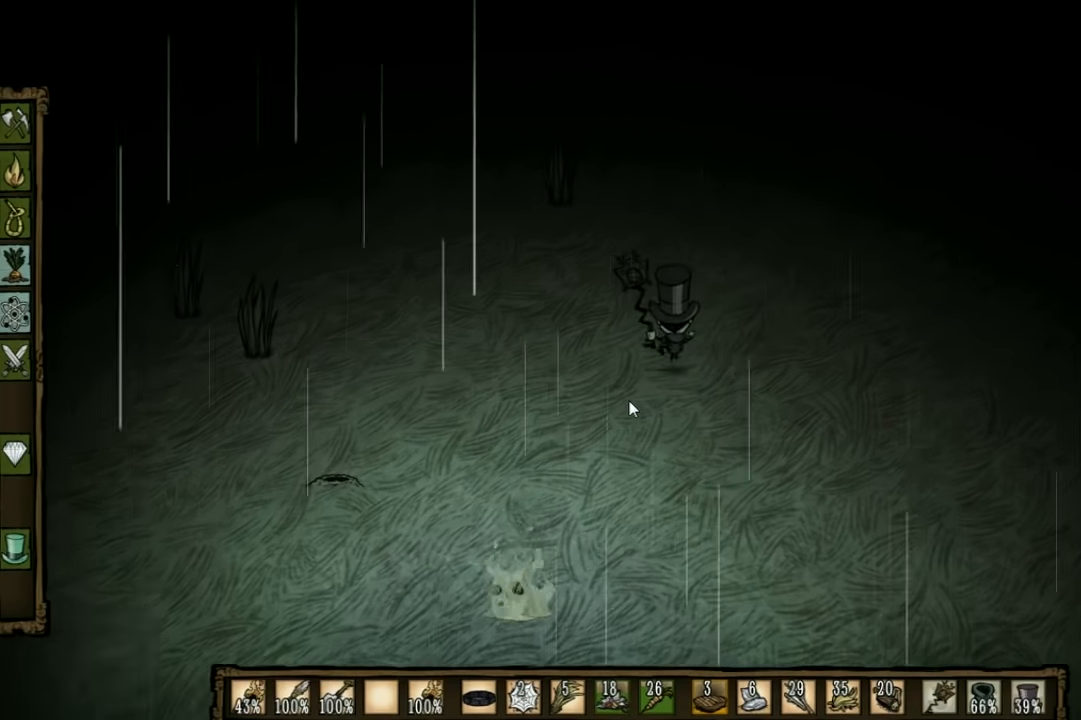
{"keys": ["d", "w"], "events": []}
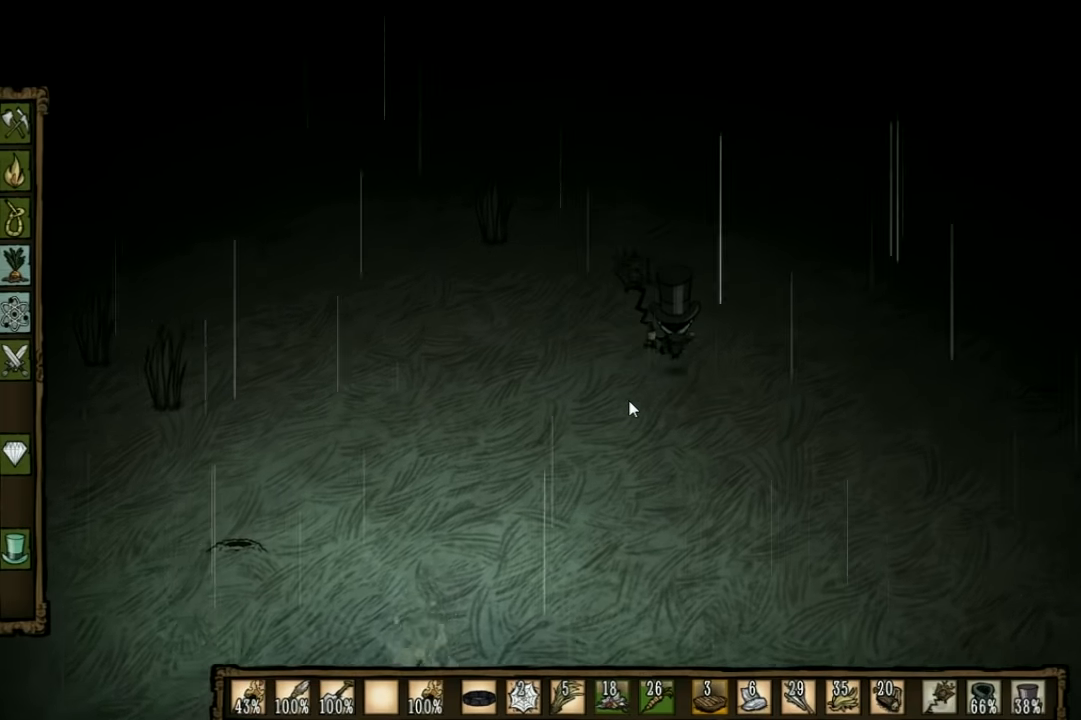
{"keys": ["d", "w"], "events": []}